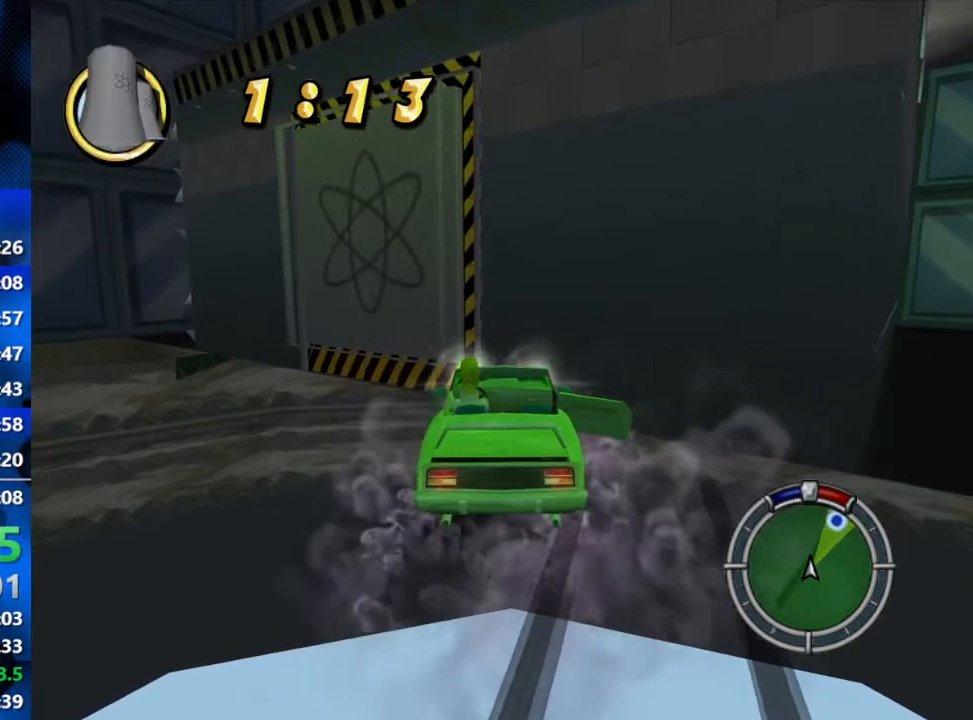
Gameplay with a controller (Xbox layout); each line is a JSON object with the inputs held at the frame after it. "events" lists button and stick changes between this image and that frame as [ms after this image, input, new state], when the widget could be followed in between.
{"buttons": [], "left_stick": "center", "right_stick": "center", "events": [[317, "R2", "up"]]}
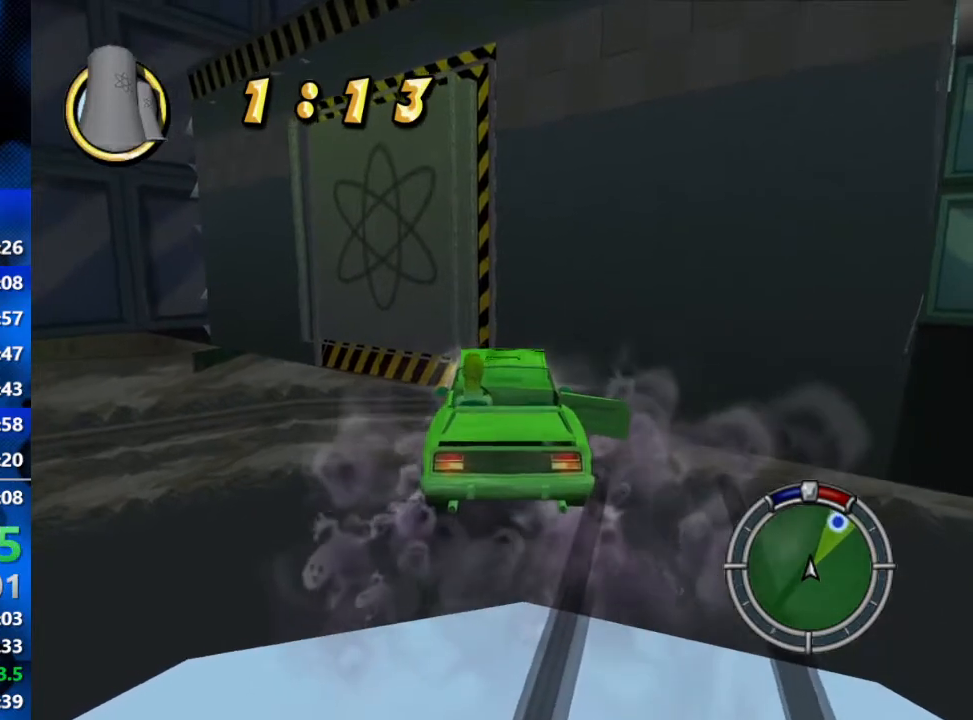
{"buttons": [], "left_stick": "center", "right_stick": "center", "events": []}
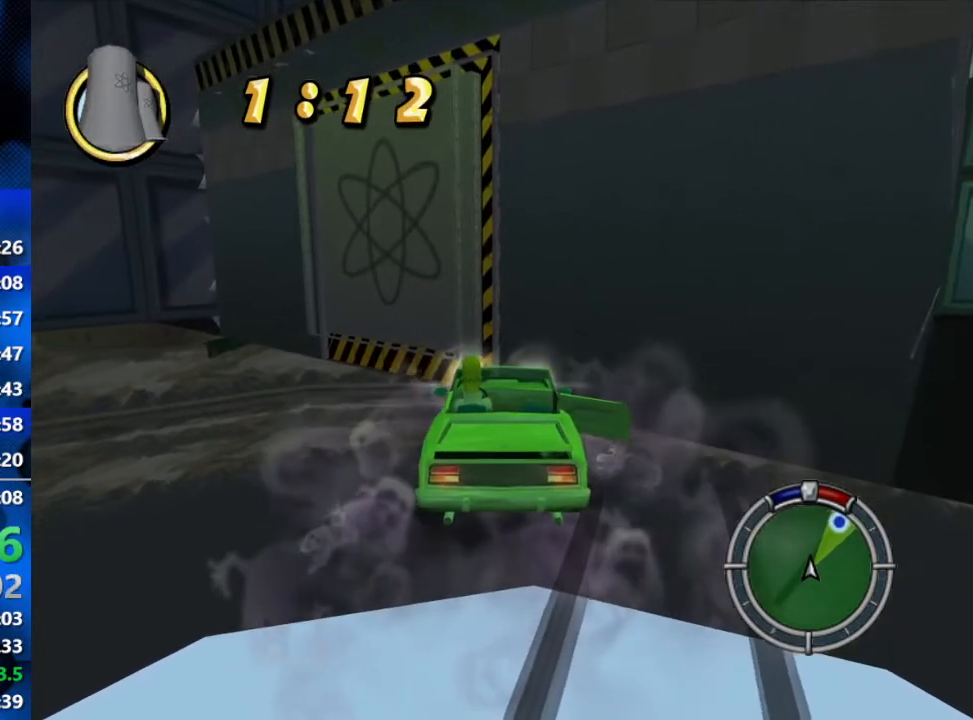
{"buttons": [], "left_stick": "center", "right_stick": "center", "events": [[133, "Y", "down"], [217, "Y", "up"]]}
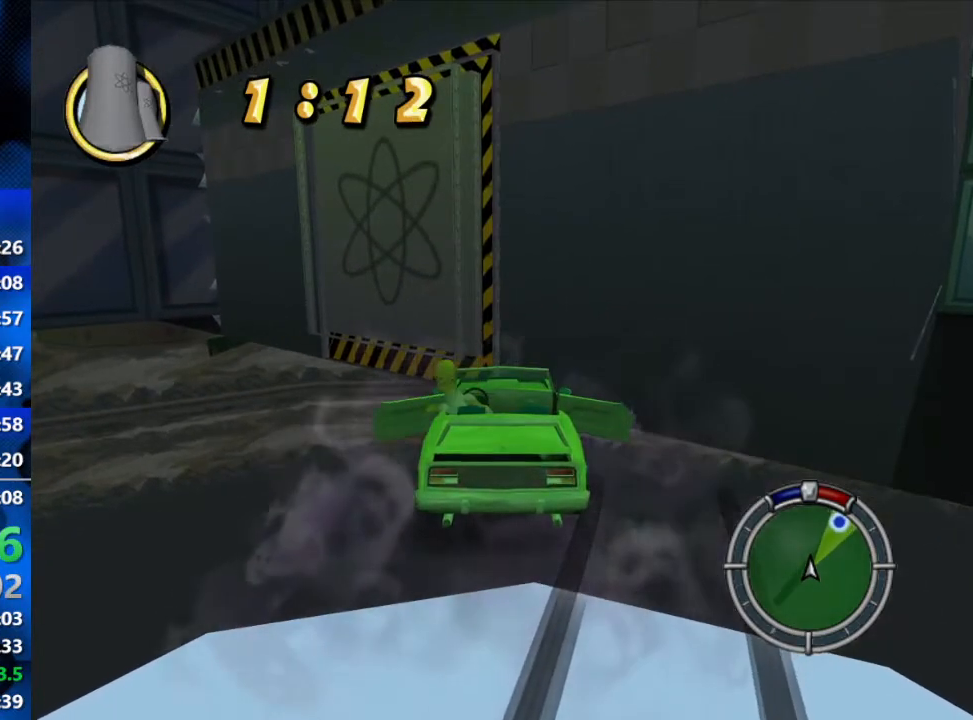
{"buttons": [], "left_stick": "center", "right_stick": "center", "events": []}
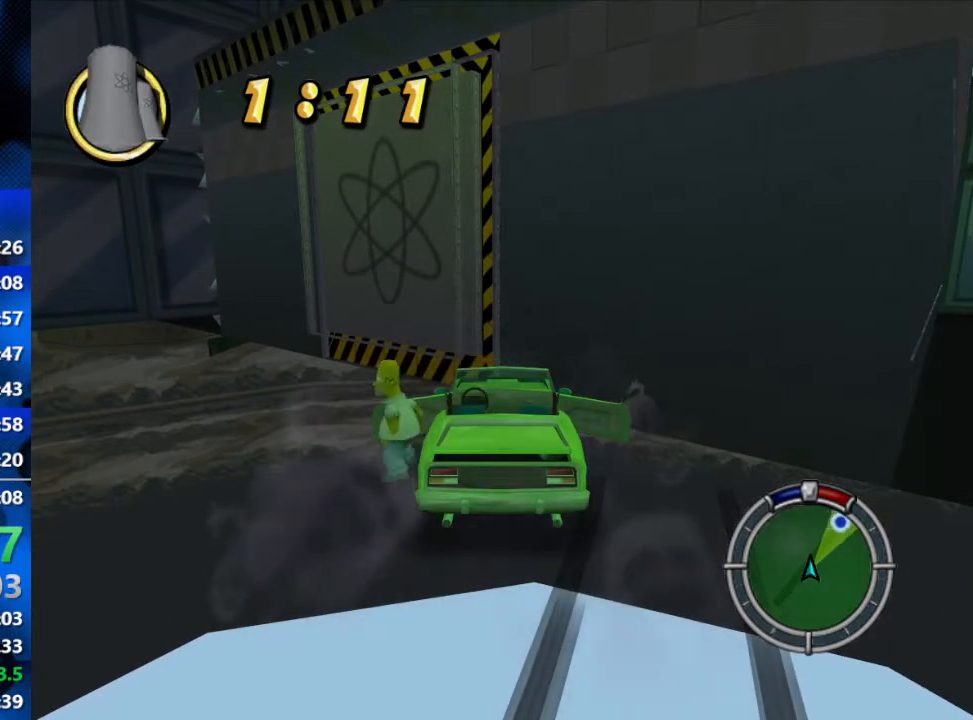
{"buttons": [], "left_stick": "down", "right_stick": "center", "events": [[150, "left_stick", "down"]]}
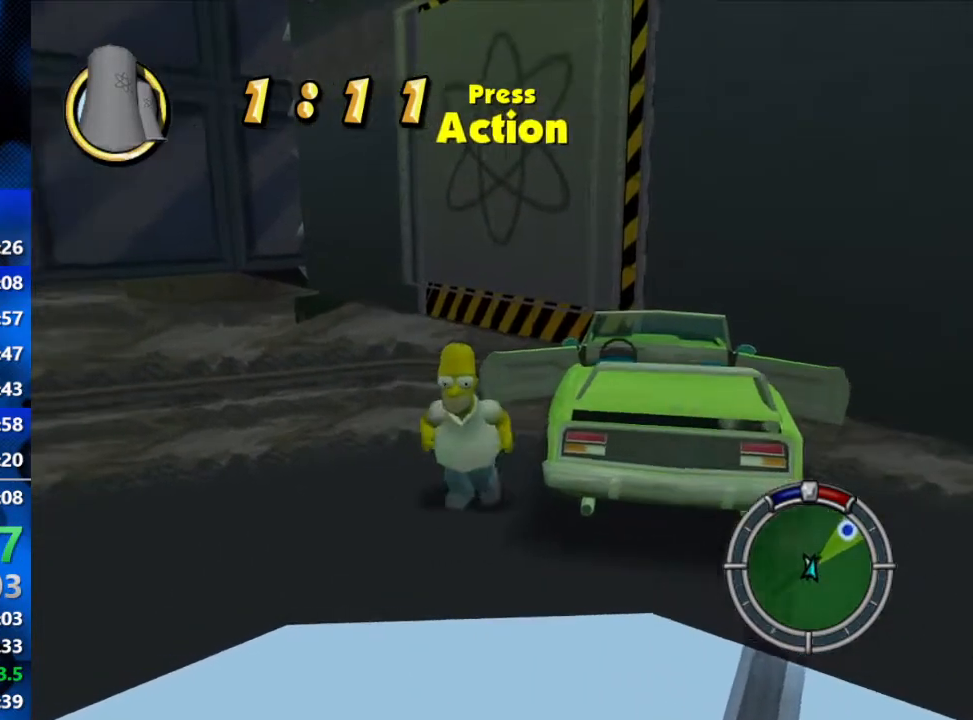
{"buttons": ["B"], "left_stick": "up-left", "right_stick": "center", "events": [[17, "B", "down"], [117, "left_stick", "right"], [200, "left_stick", "up-right"], [350, "left_stick", "up"], [500, "left_stick", "up-left"]]}
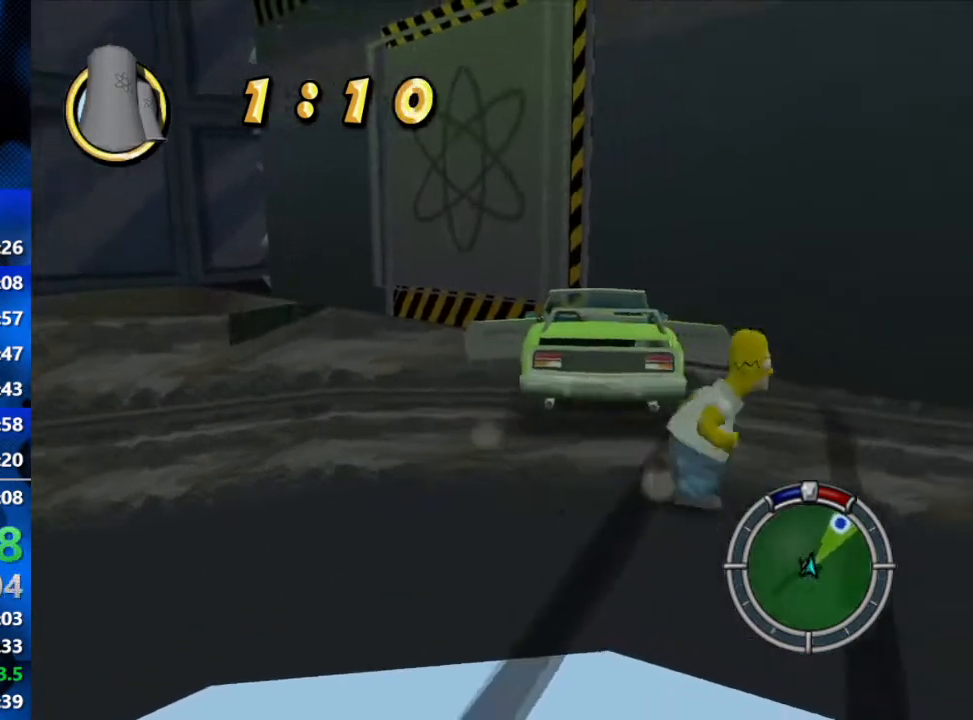
{"buttons": ["B"], "left_stick": "up-left", "right_stick": "center", "events": []}
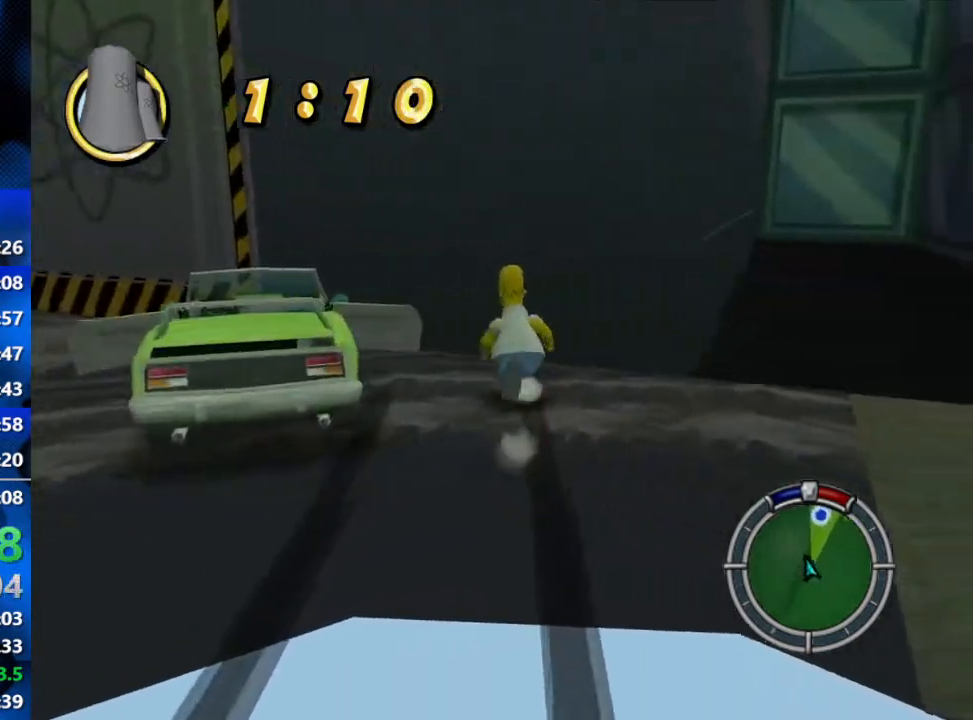
{"buttons": [], "left_stick": "up", "right_stick": "center", "events": [[333, "B", "up"], [333, "left_stick", "up"]]}
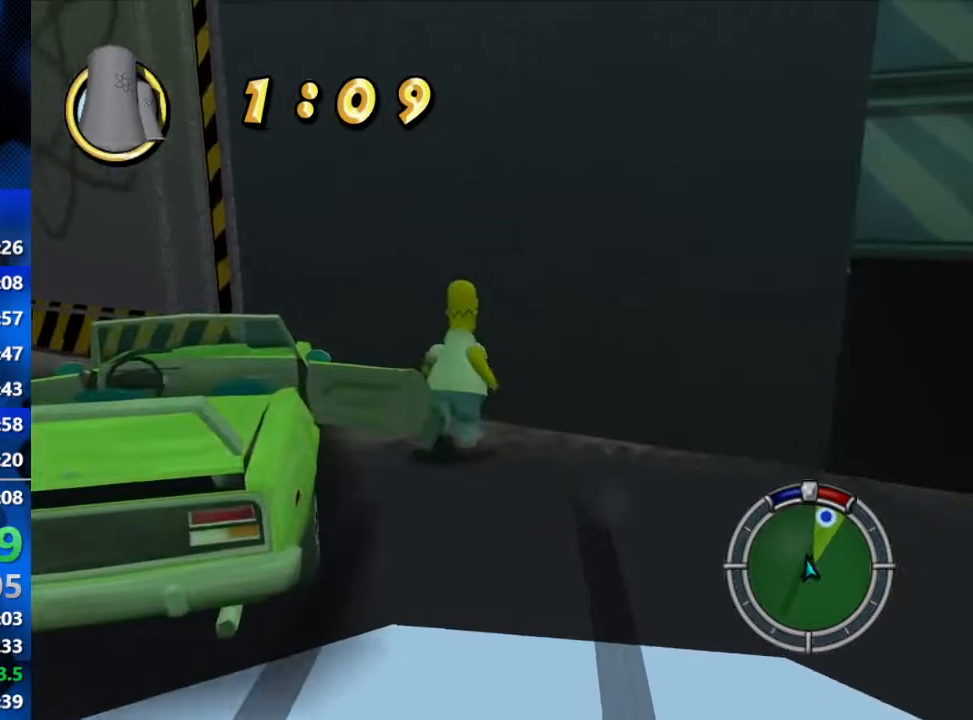
{"buttons": [], "left_stick": "up", "right_stick": "center", "events": [[183, "A", "down"], [217, "A", "up"]]}
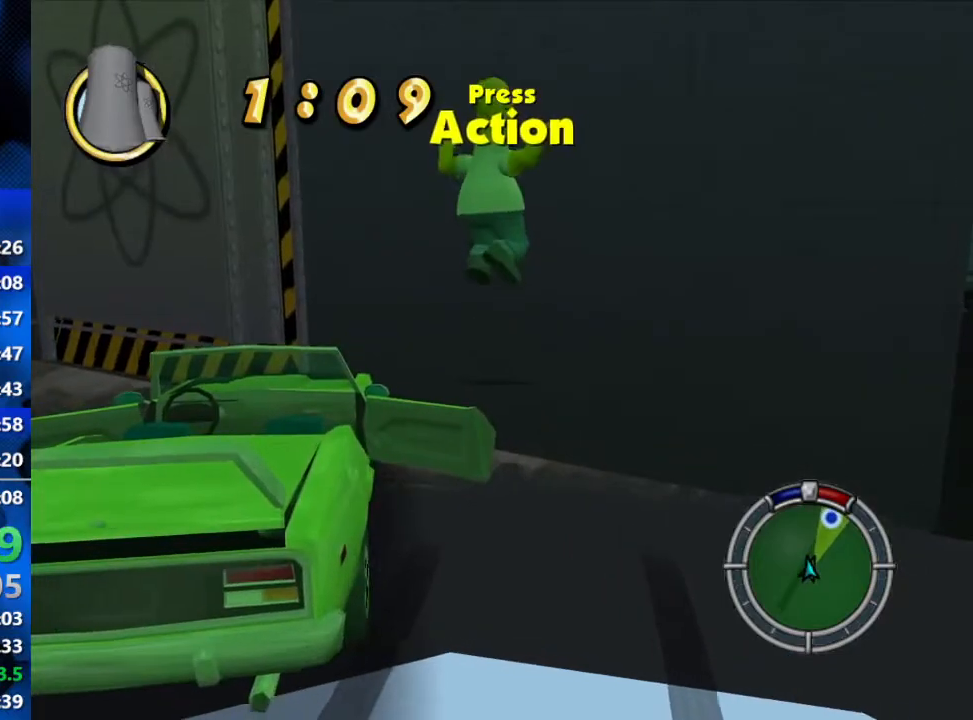
{"buttons": ["B"], "left_stick": "up", "right_stick": "center", "events": [[200, "B", "down"]]}
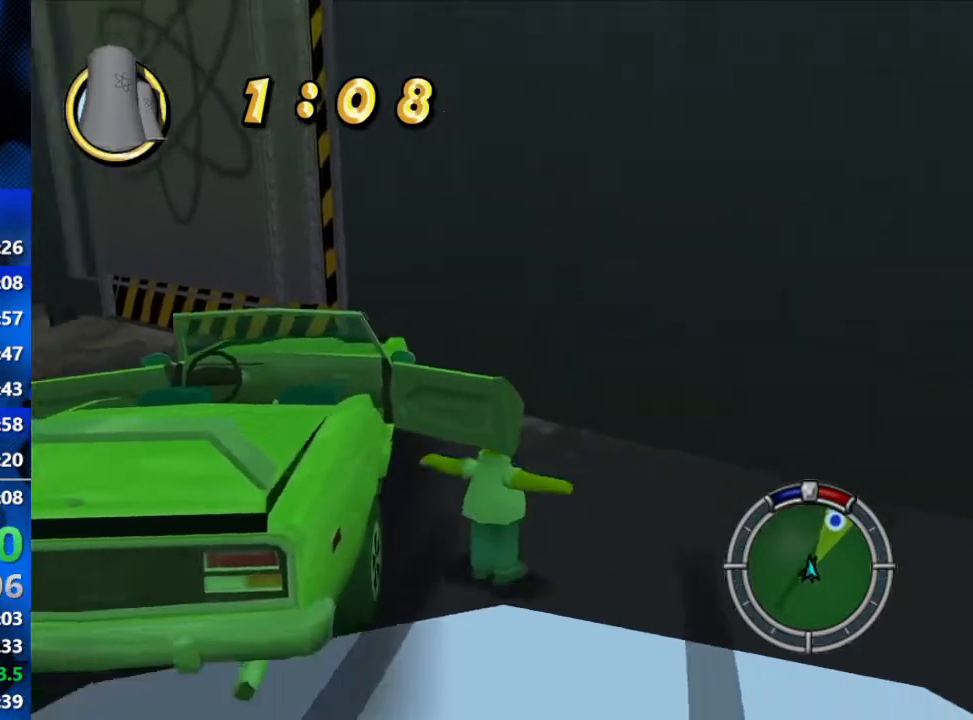
{"buttons": ["B"], "left_stick": "up", "right_stick": "center", "events": []}
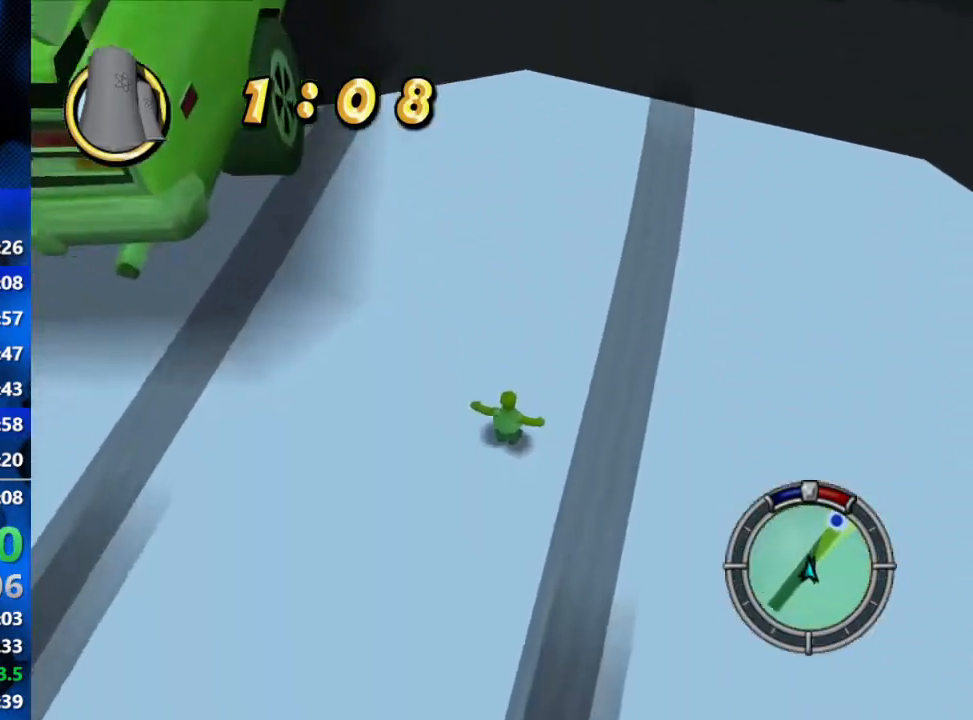
{"buttons": ["B"], "left_stick": "up", "right_stick": "center", "events": []}
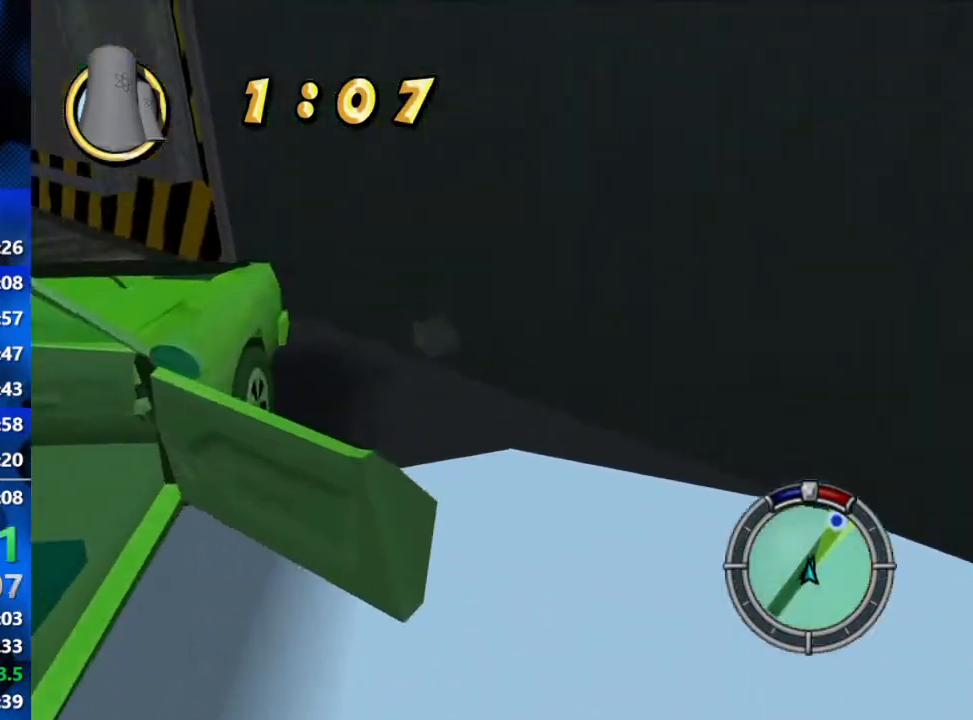
{"buttons": ["B"], "left_stick": "up", "right_stick": "center", "events": []}
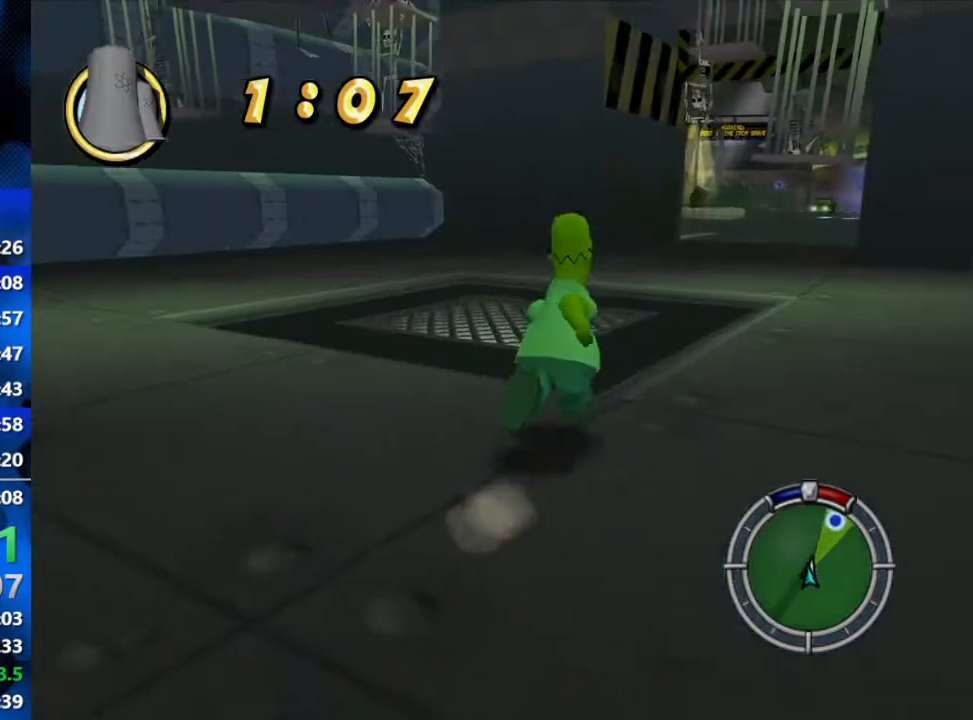
{"buttons": ["B"], "left_stick": "up", "right_stick": "center", "events": []}
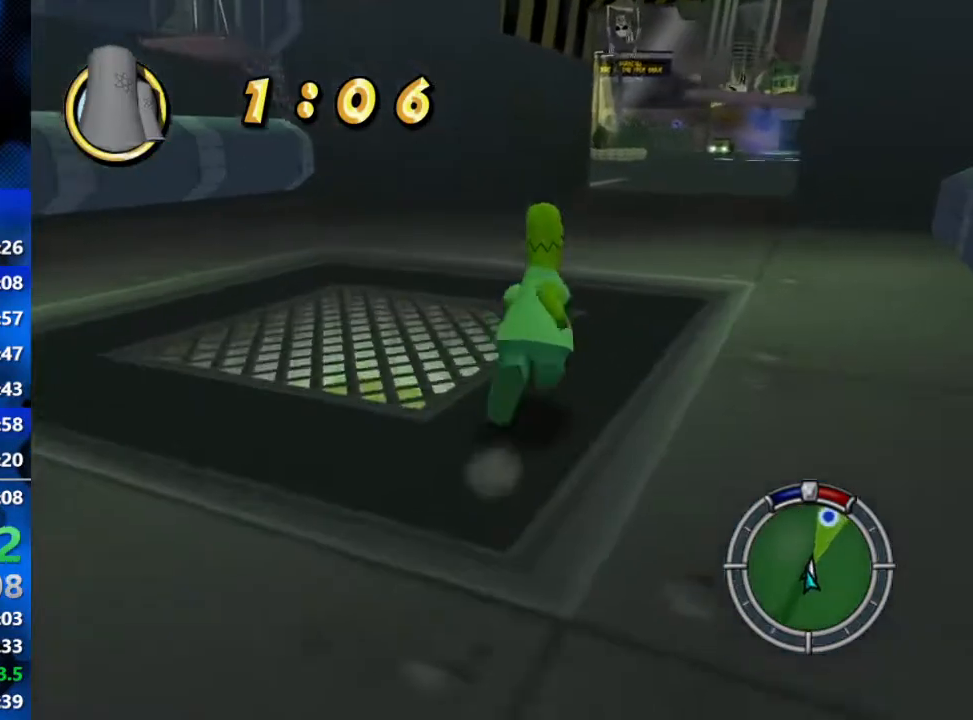
{"buttons": ["B"], "left_stick": "up", "right_stick": "up-left", "events": [[250, "right_stick", "up-left"]]}
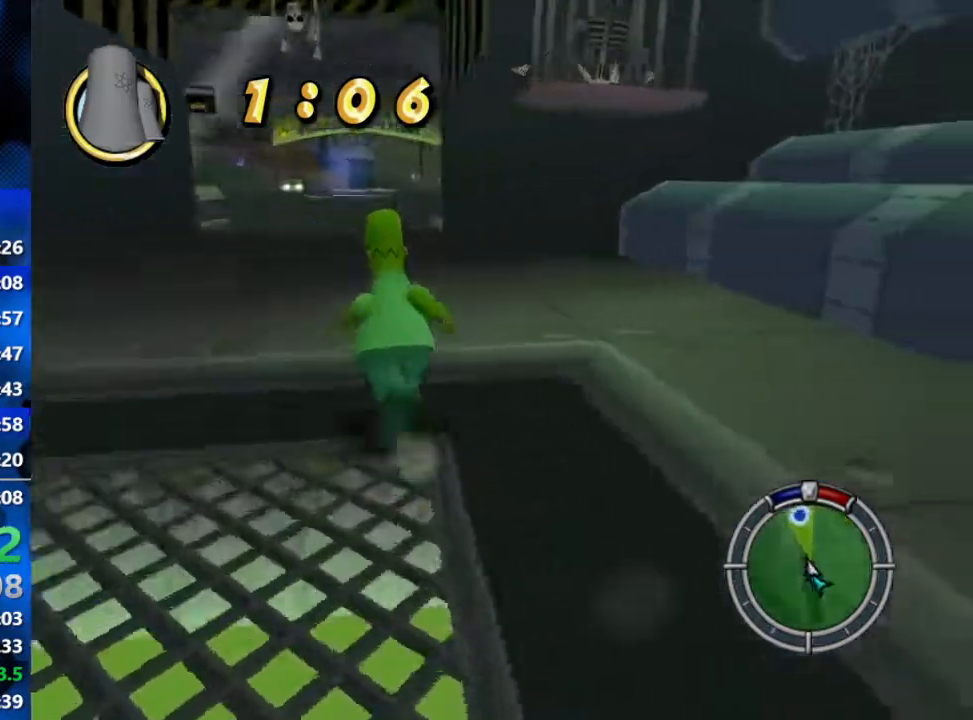
{"buttons": ["B"], "left_stick": "up-left", "right_stick": "up-left", "events": [[283, "left_stick", "up-left"]]}
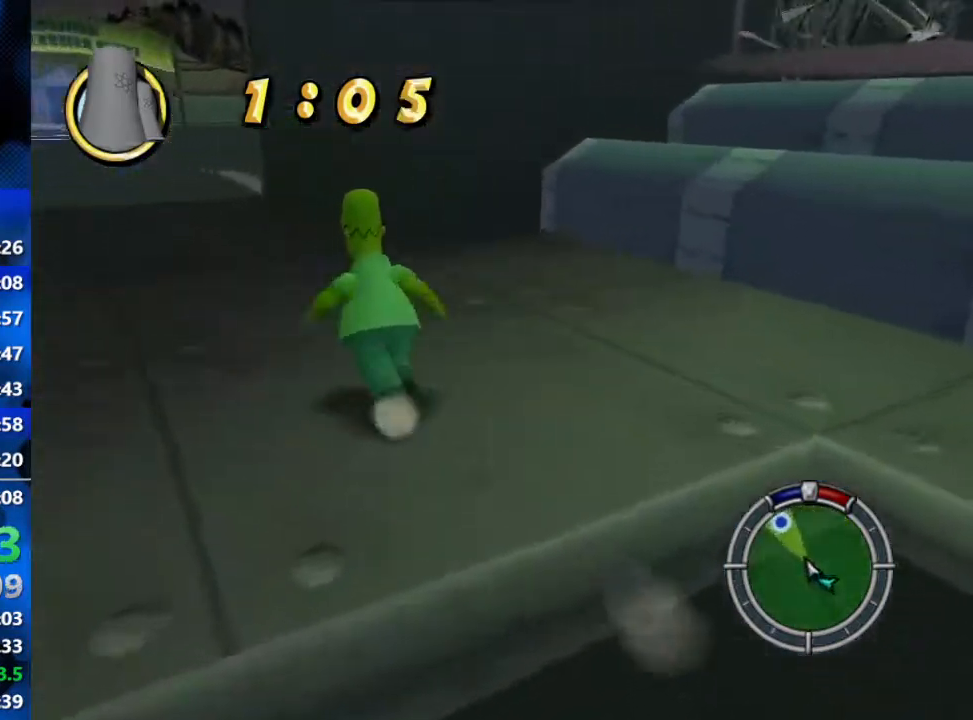
{"buttons": ["B"], "left_stick": "up-left", "right_stick": "up-left", "events": []}
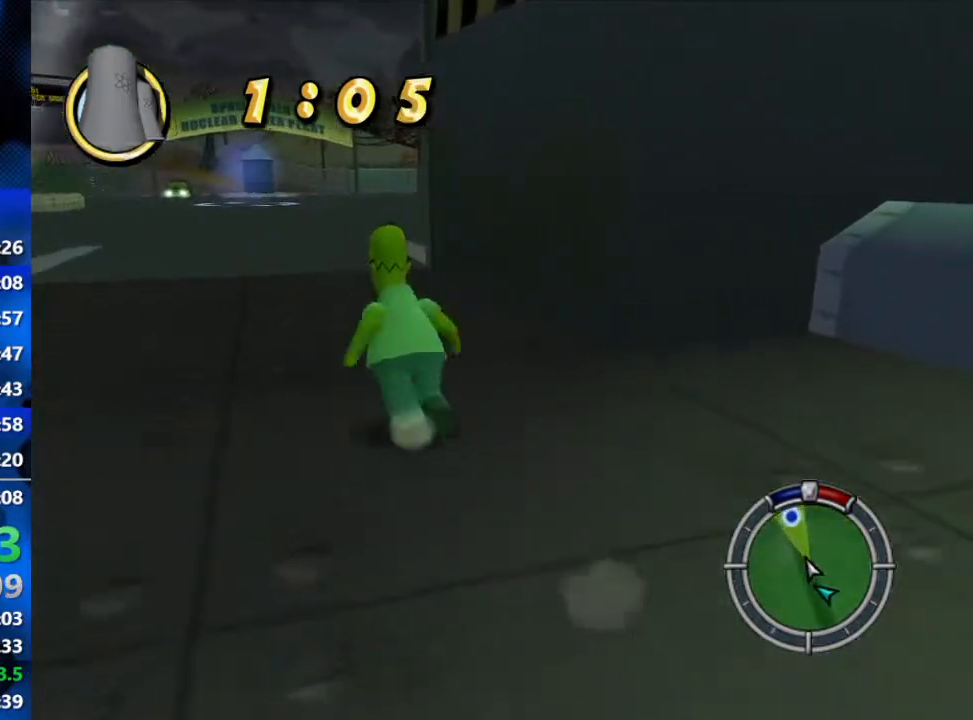
{"buttons": ["B"], "left_stick": "up-left", "right_stick": "up-left", "events": []}
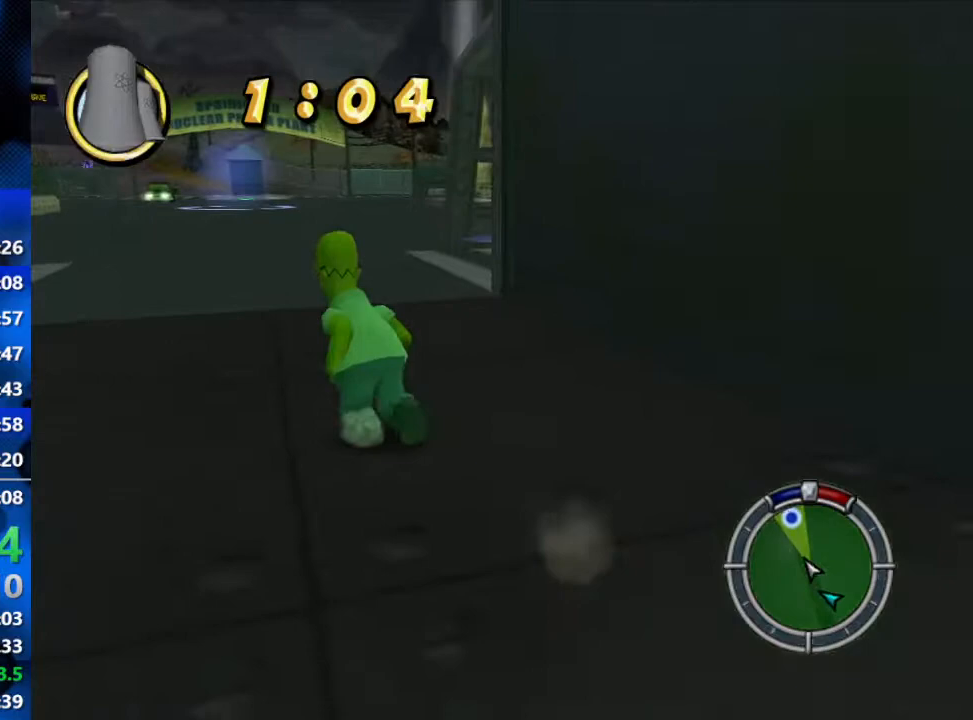
{"buttons": ["B"], "left_stick": "up-right", "right_stick": "center", "events": [[200, "left_stick", "up"], [250, "right_stick", "center"], [467, "left_stick", "up-right"]]}
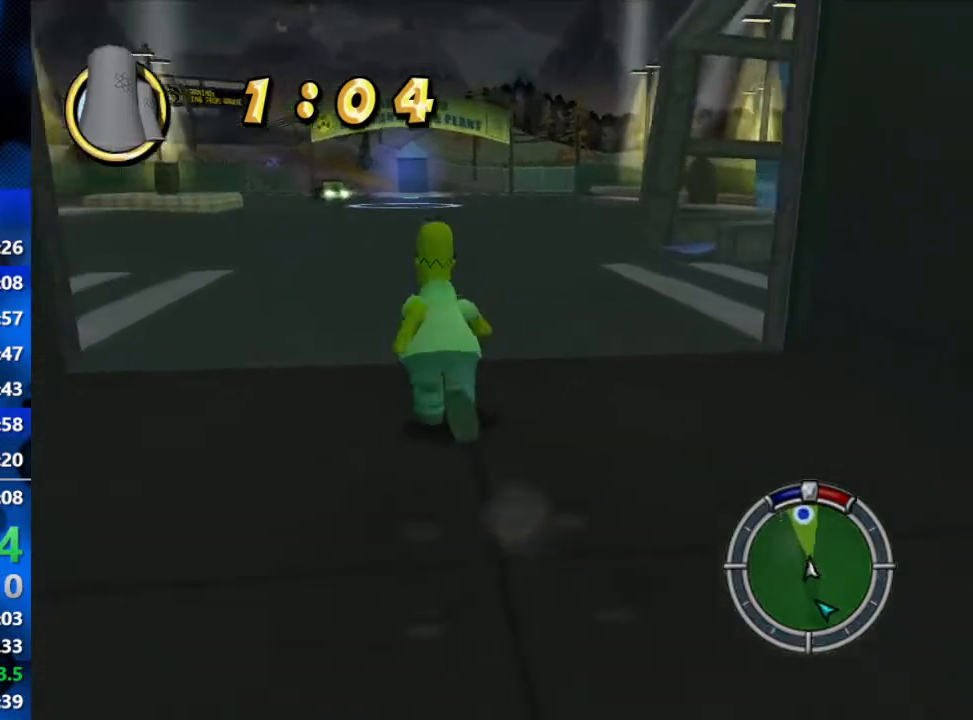
{"buttons": ["B"], "left_stick": "up-right", "right_stick": "center", "events": []}
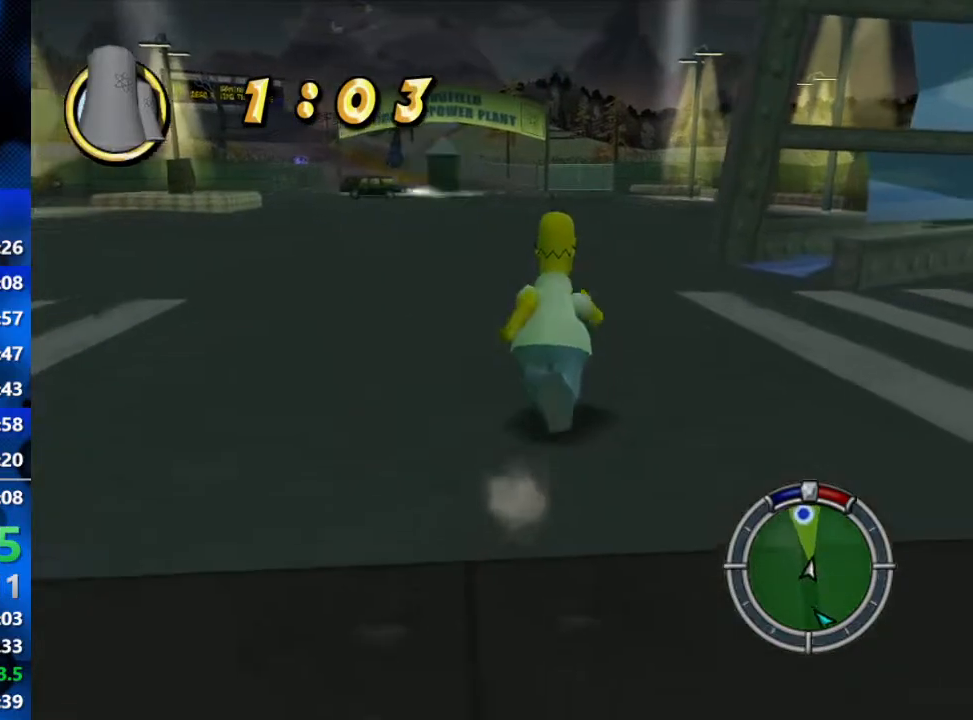
{"buttons": ["B"], "left_stick": "up", "right_stick": "center", "events": [[83, "left_stick", "up"]]}
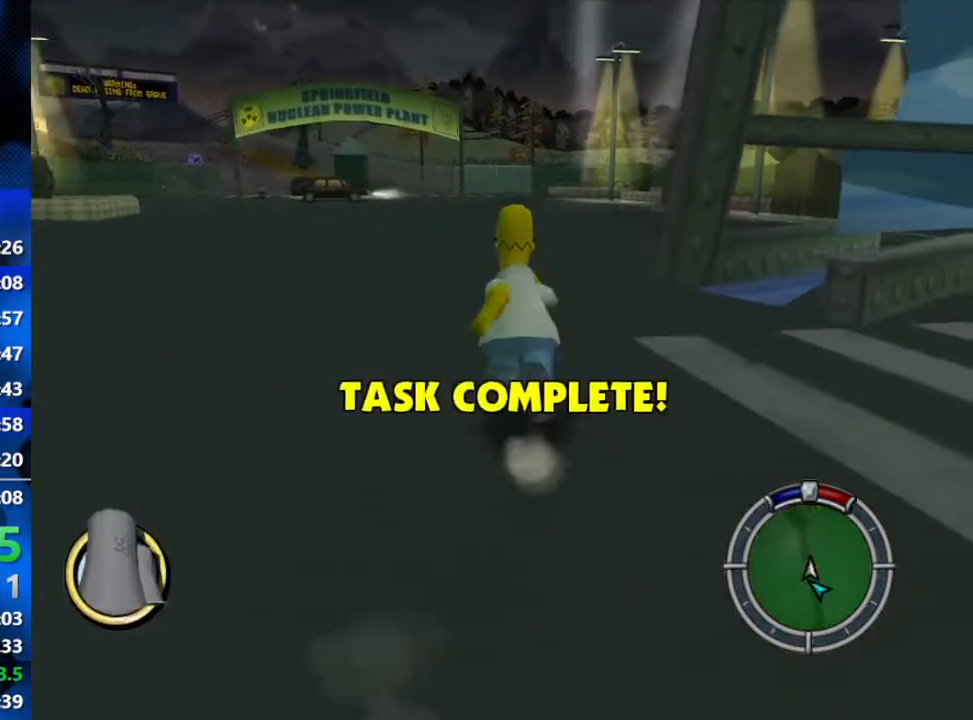
{"buttons": ["B"], "left_stick": "up", "right_stick": "up-left", "events": [[133, "right_stick", "up-left"]]}
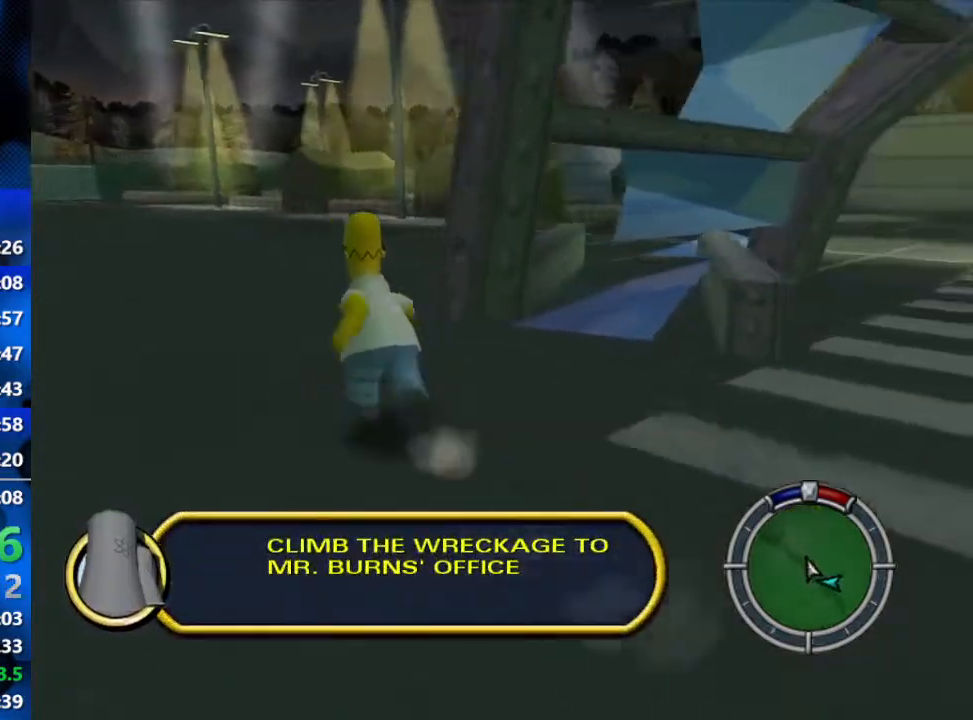
{"buttons": ["B"], "left_stick": "up", "right_stick": "up-left", "events": []}
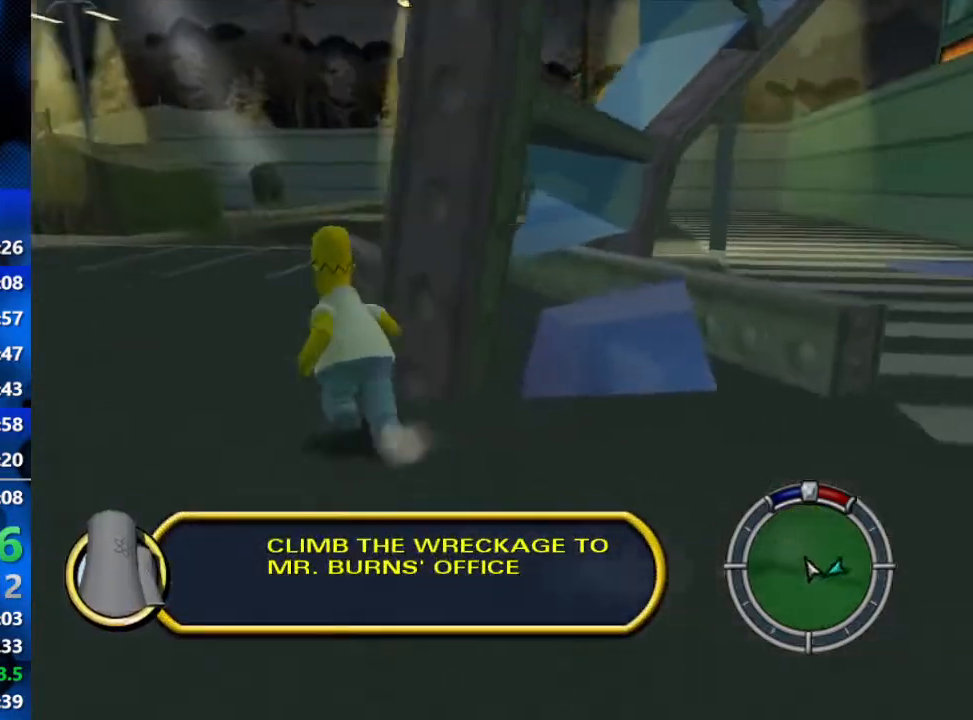
{"buttons": ["A", "B"], "left_stick": "up", "right_stick": "up-left", "events": [[317, "A", "down"]]}
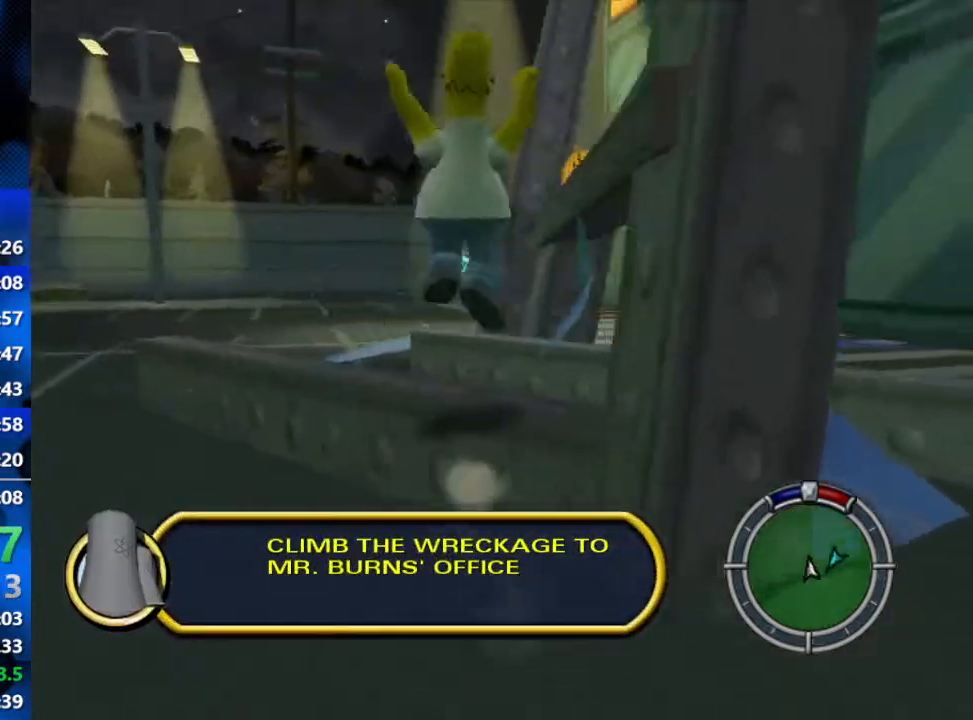
{"buttons": ["B"], "left_stick": "up", "right_stick": "center", "events": [[17, "A", "up"], [167, "A", "down"], [200, "right_stick", "center"], [383, "A", "up"]]}
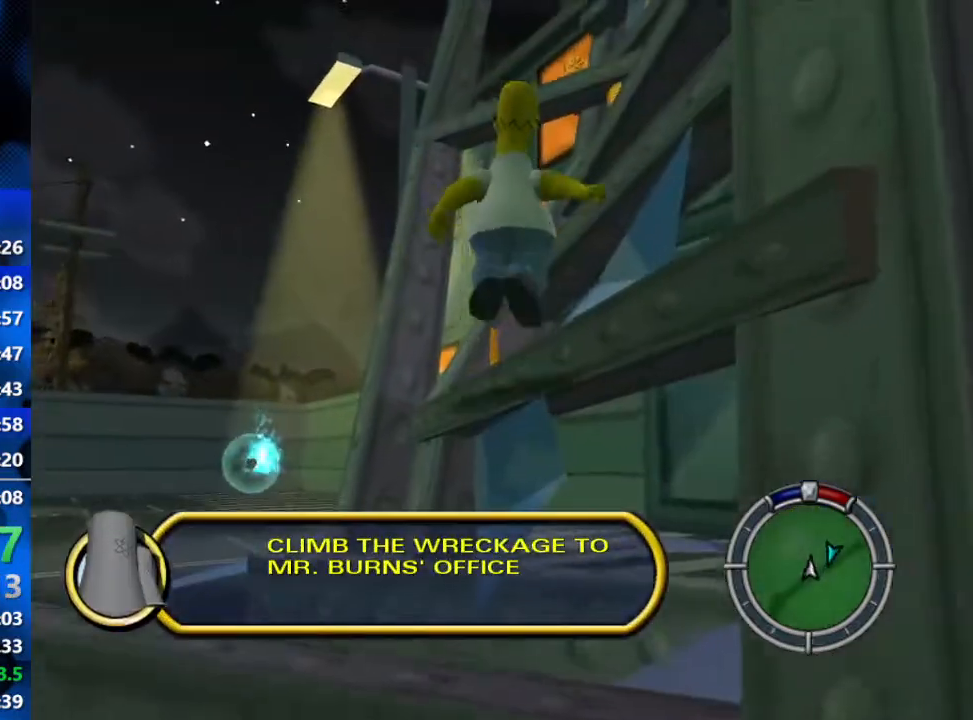
{"buttons": ["A"], "left_stick": "left", "right_stick": "center", "events": [[100, "A", "down"], [317, "A", "up"], [367, "B", "up"], [417, "A", "down"], [467, "left_stick", "left"]]}
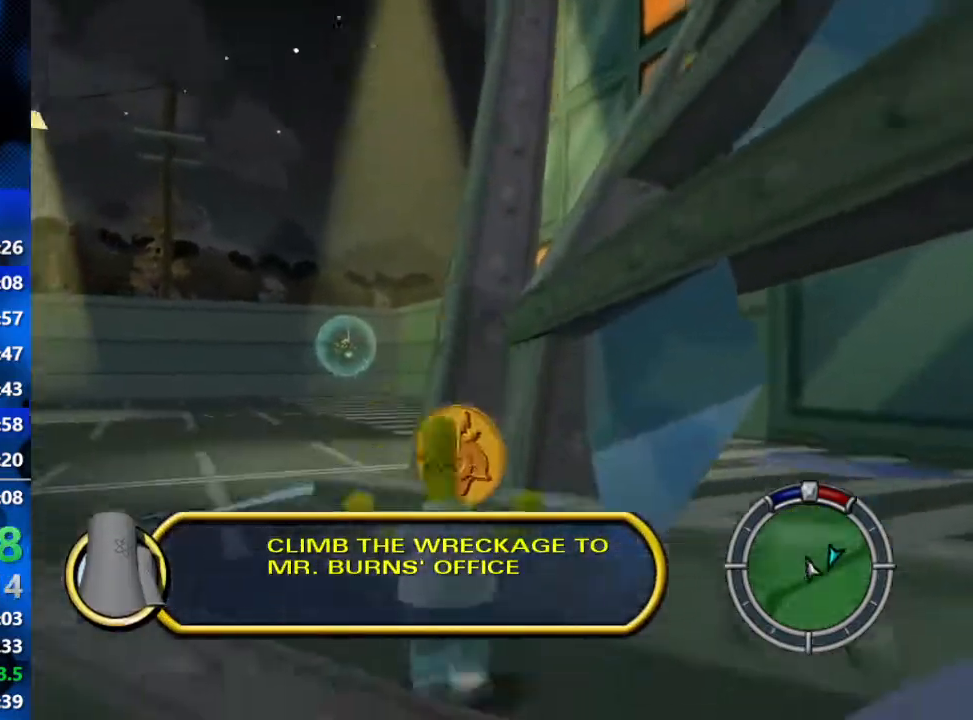
{"buttons": [], "left_stick": "up", "right_stick": "center", "events": [[167, "A", "up"], [217, "left_stick", "up"], [283, "A", "down"], [283, "left_stick", "up-right"], [383, "A", "up"], [467, "left_stick", "up"]]}
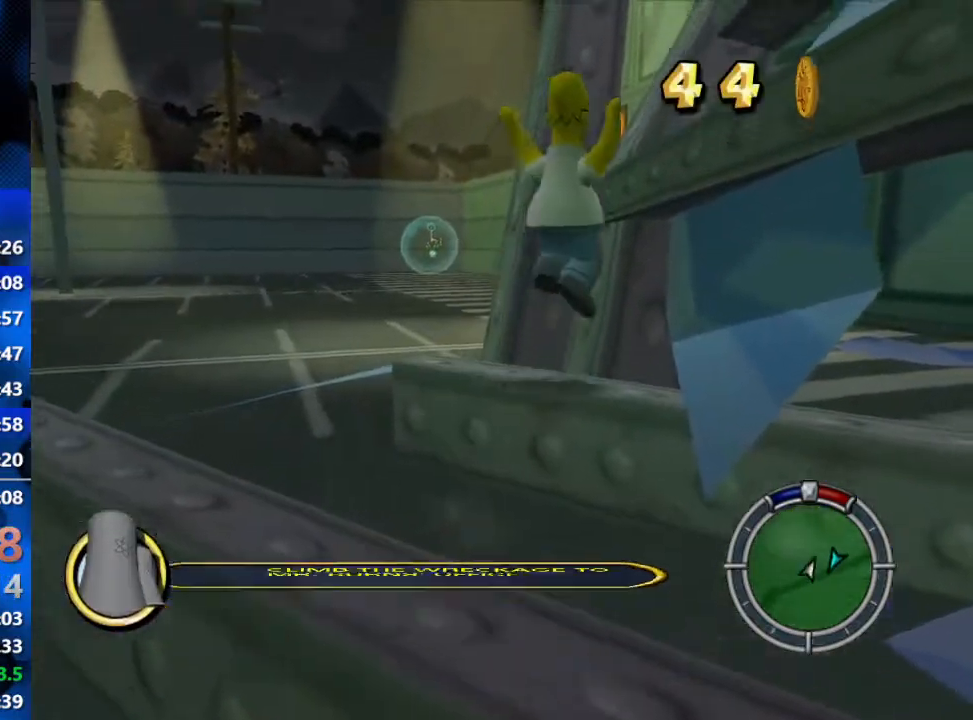
{"buttons": [], "left_stick": "down-right", "right_stick": "center", "events": [[167, "A", "down"], [200, "left_stick", "right"], [283, "left_stick", "down-right"], [383, "A", "up"]]}
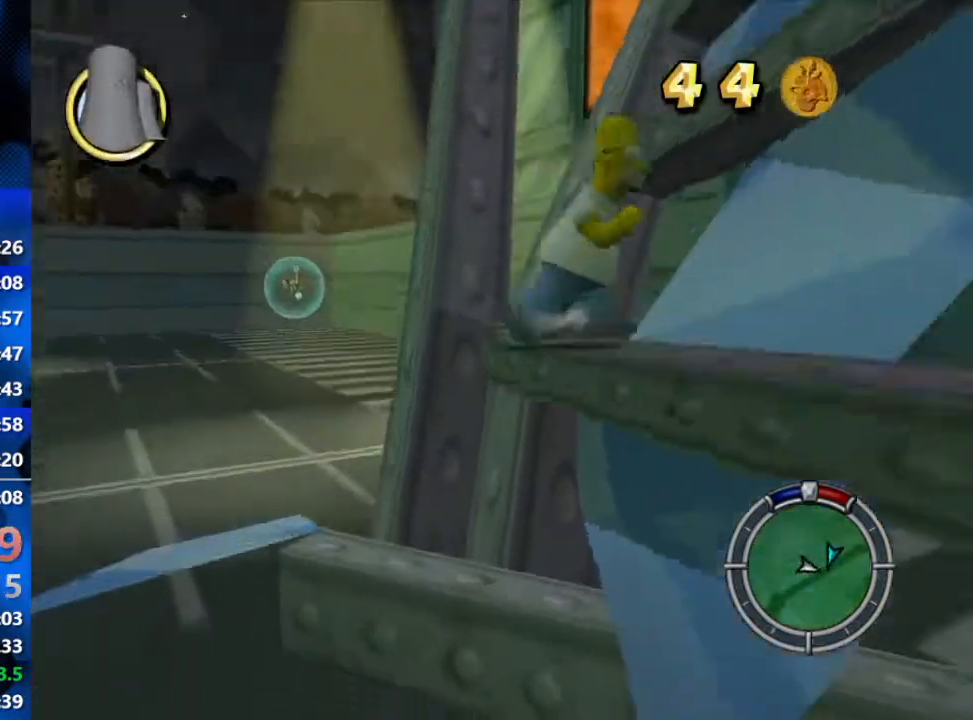
{"buttons": ["A"], "left_stick": "up-right", "right_stick": "center", "events": [[50, "left_stick", "right"], [67, "A", "down"], [150, "left_stick", "up-right"], [283, "A", "up"], [283, "left_stick", "up-left"], [367, "A", "down"], [417, "left_stick", "up-right"]]}
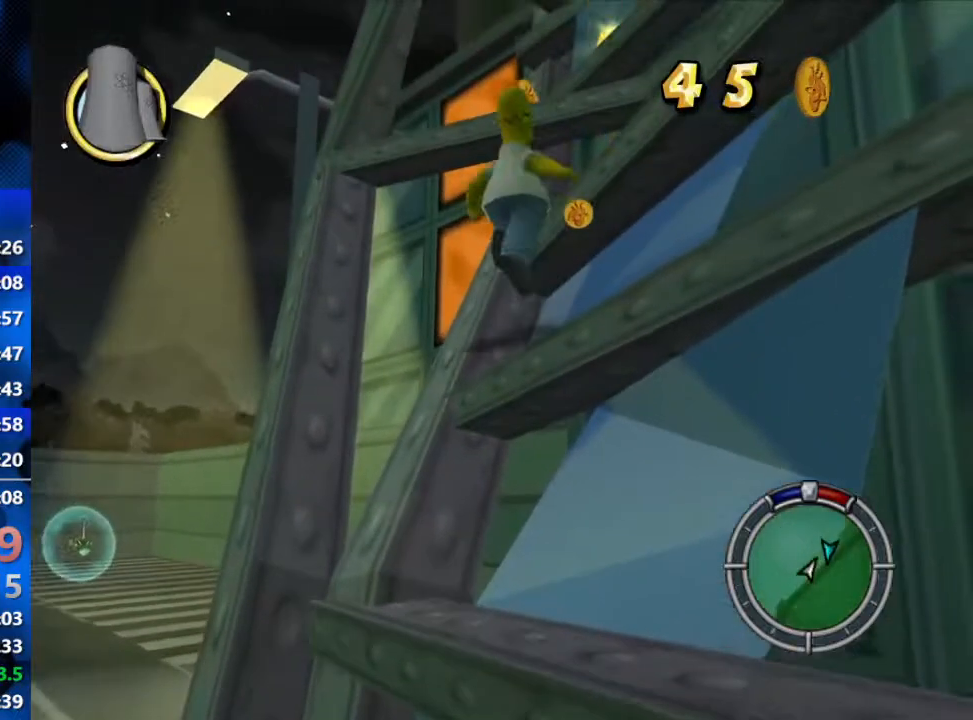
{"buttons": ["A"], "left_stick": "up", "right_stick": "center", "events": [[133, "A", "up"], [183, "left_stick", "up-left"], [433, "A", "down"], [483, "left_stick", "up"]]}